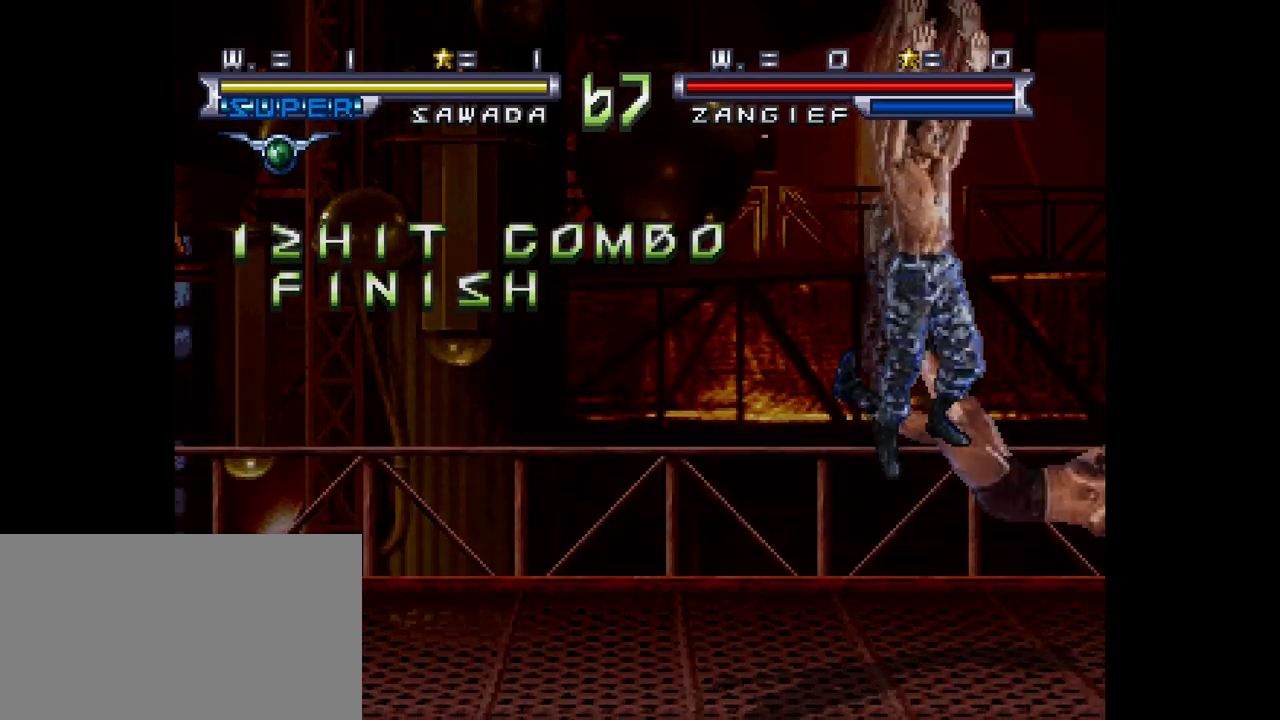
Gameplay with a controller (PlayStation layout); each line is a JSON object with the inputs held at the frame after it. "events" lists button and stick changes between this image and that frame as [ms after this image, input, new state], when the widget could be followed in between. Not read: L3 R3 right_stick.
{"buttons": [], "left_stick": "center", "events": []}
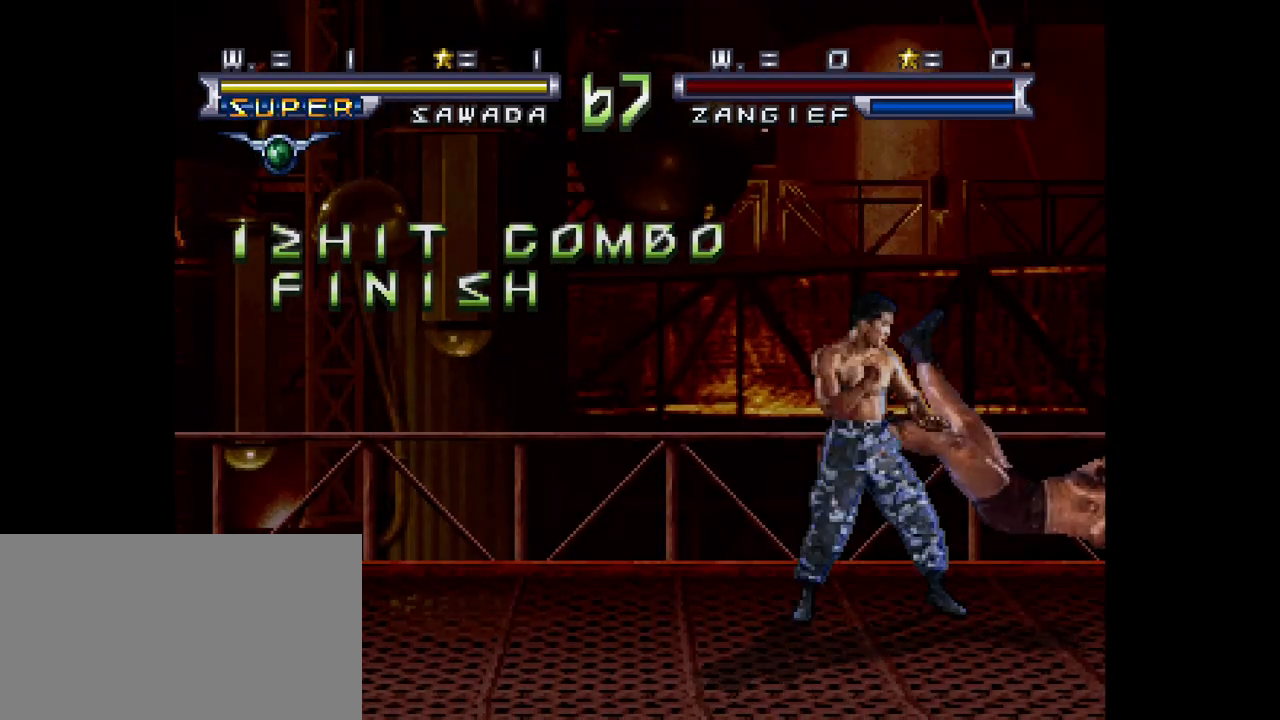
{"buttons": [], "left_stick": "center", "events": []}
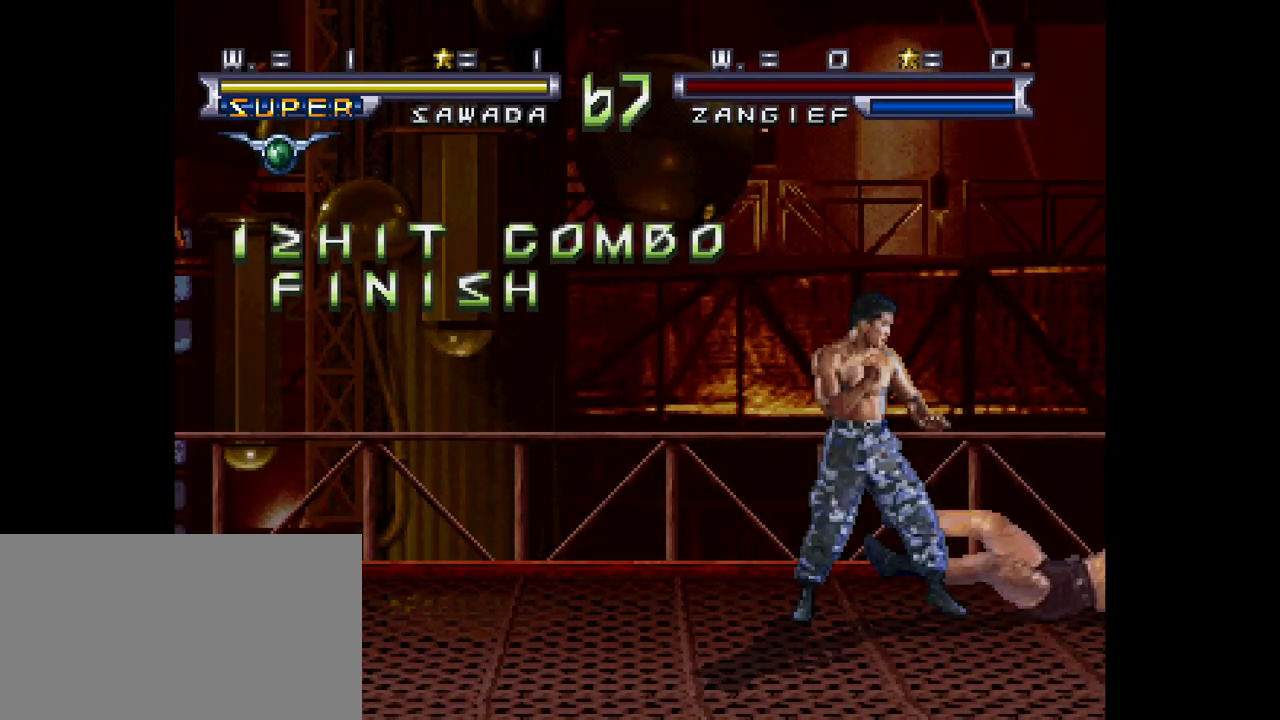
{"buttons": ["L2"], "left_stick": "left", "events": [[400, "L2", "down"], [400, "left_stick", "left"]]}
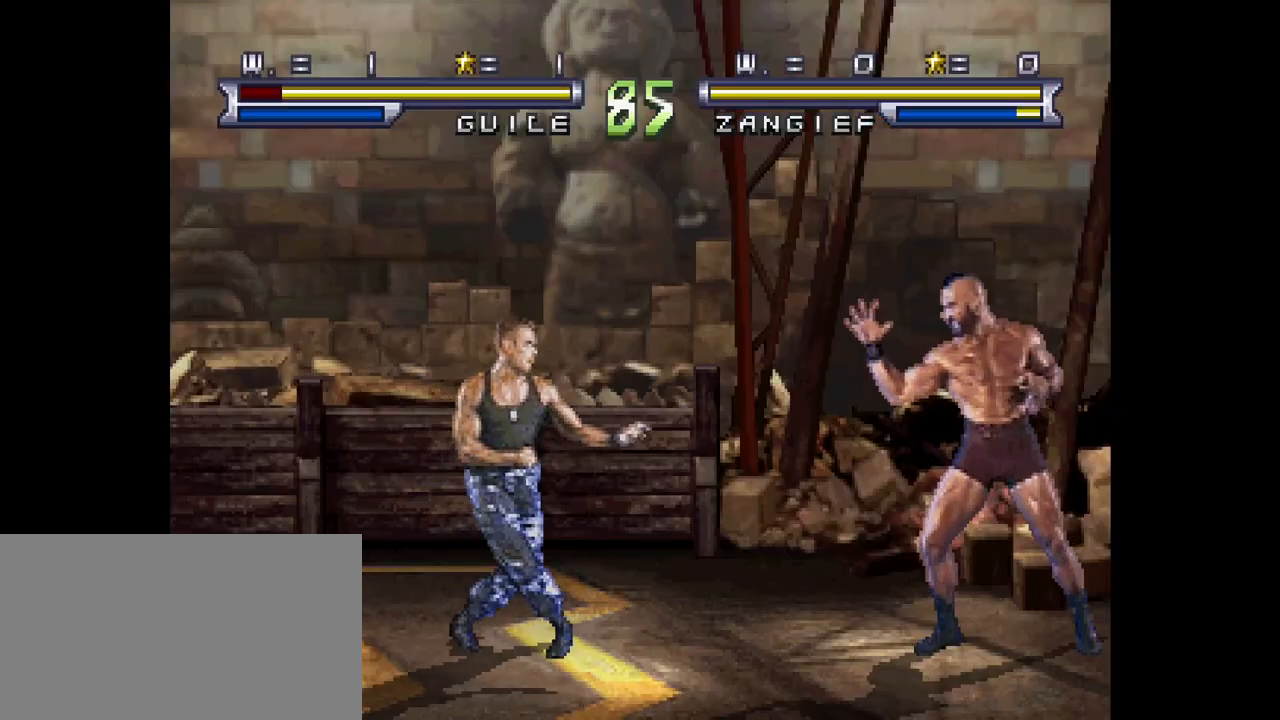
{"buttons": ["L2"], "left_stick": "left", "events": []}
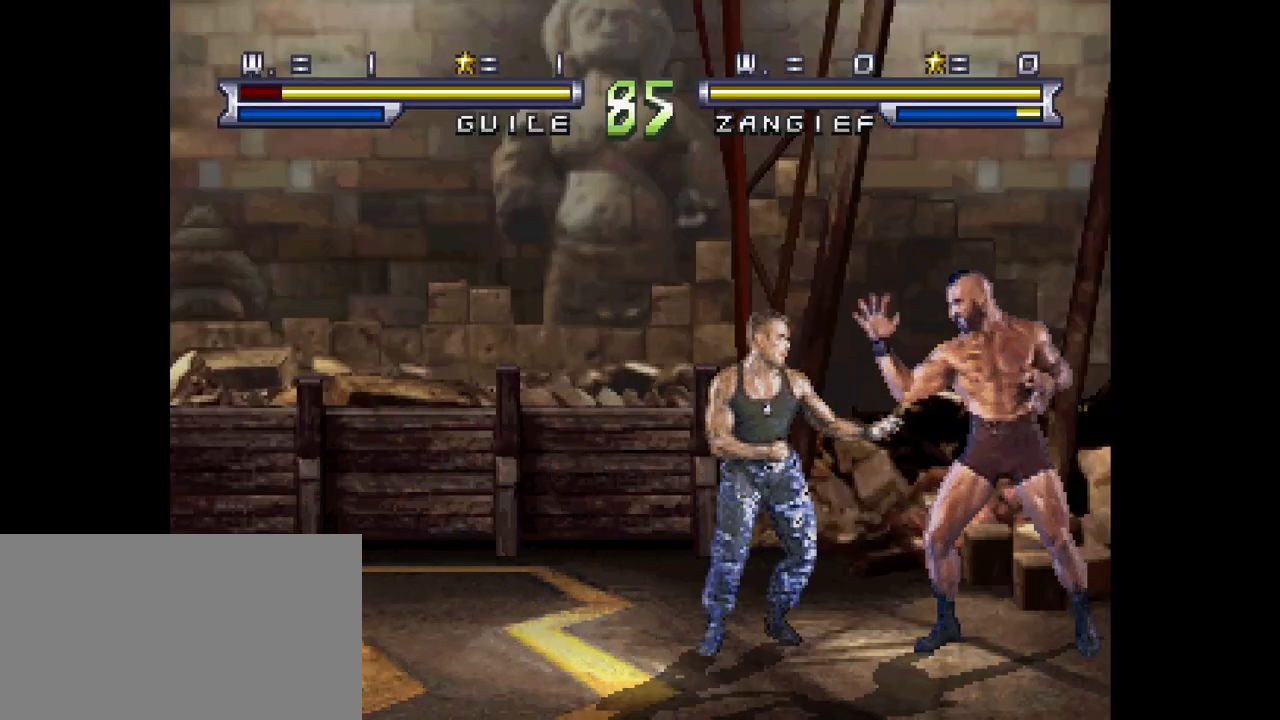
{"buttons": ["SQUARE", "L2"], "left_stick": "down-left", "events": [[360, "left_stick", "down-left"], [520, "SQUARE", "down"]]}
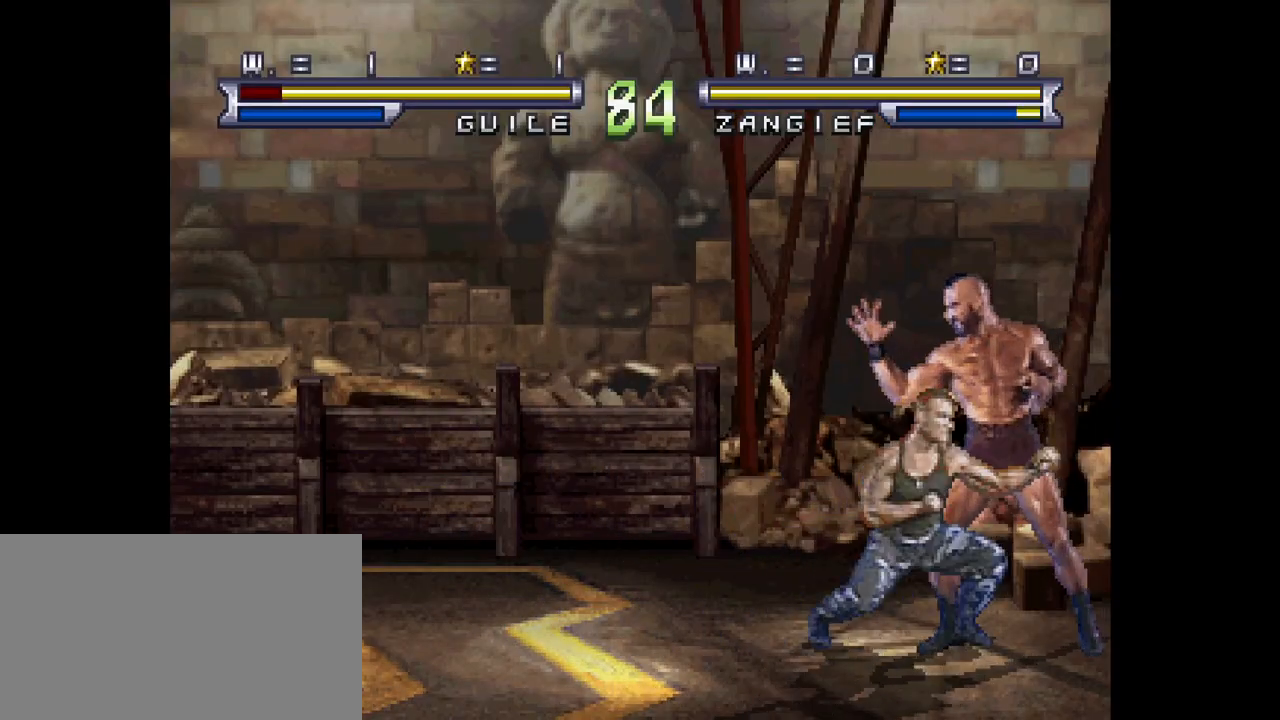
{"buttons": ["L2"], "left_stick": "left", "events": [[80, "SQUARE", "up"], [80, "left_stick", "center"], [160, "left_stick", "left"], [200, "SQUARE", "down"], [320, "SQUARE", "up"]]}
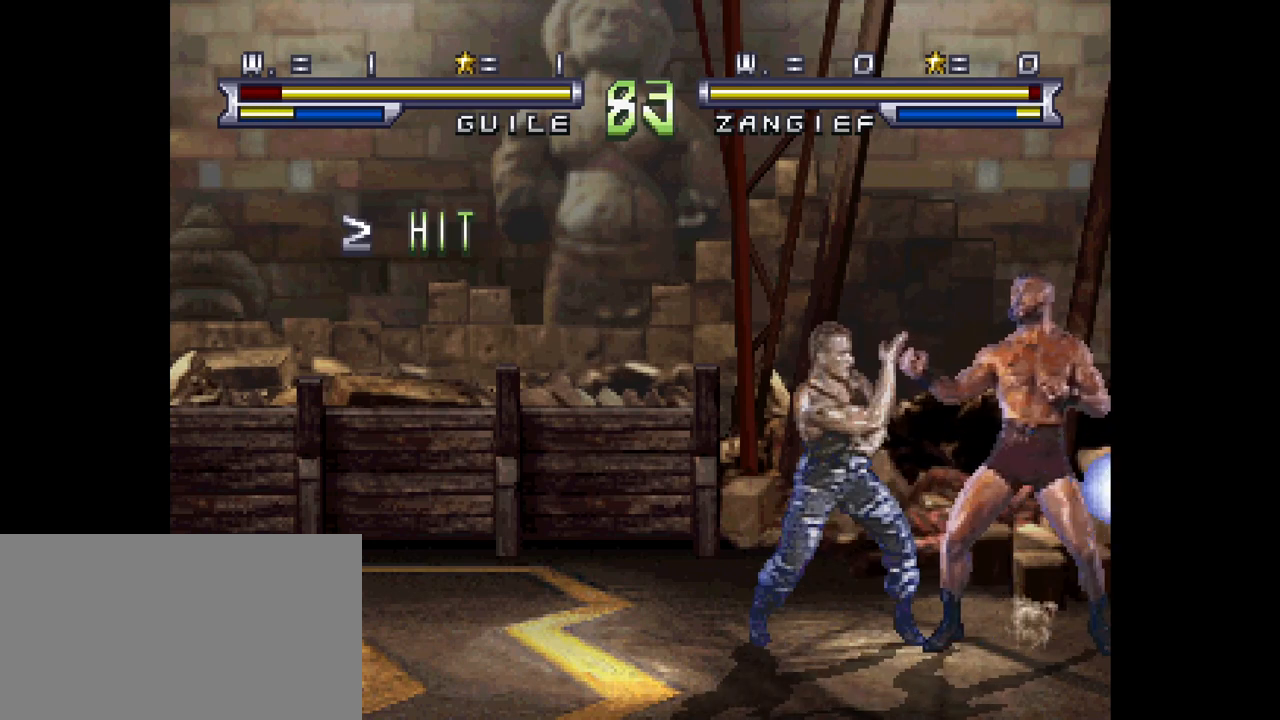
{"buttons": ["L2"], "left_stick": "left", "events": []}
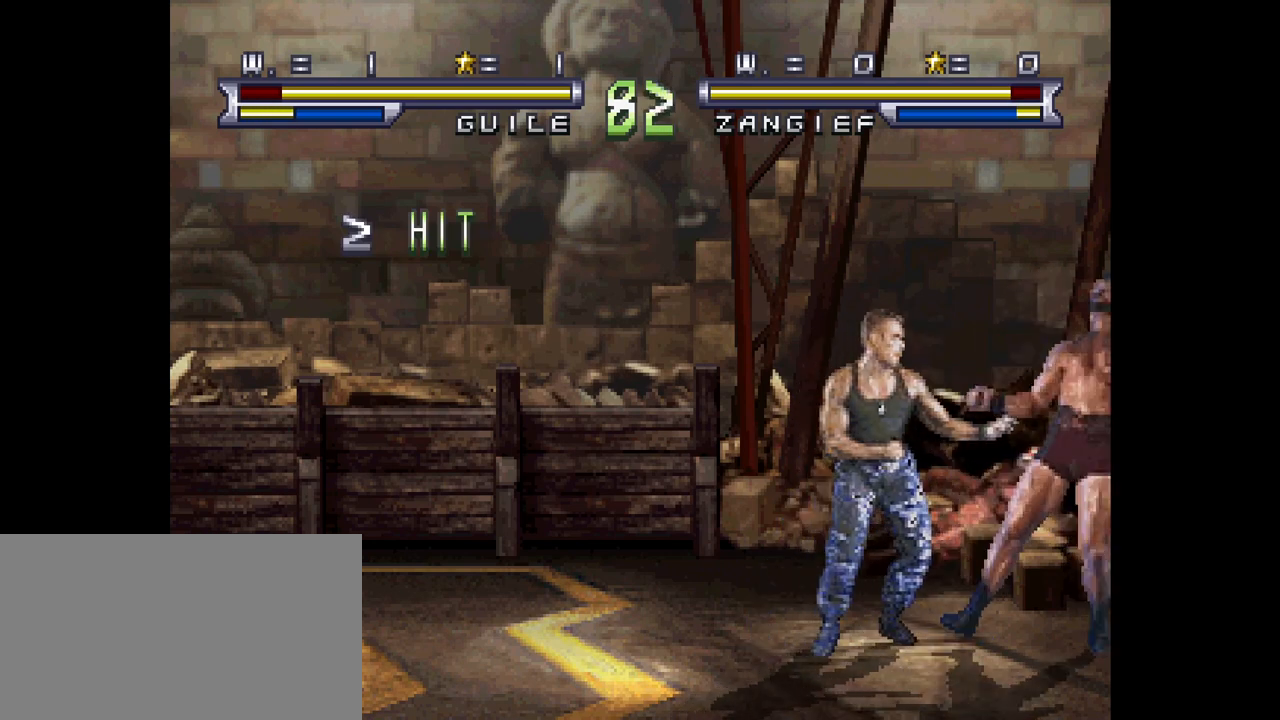
{"buttons": ["SQUARE", "L2"], "left_stick": "down-left", "events": [[160, "SQUARE", "down"], [320, "SQUARE", "up"], [360, "left_stick", "down-left"], [400, "SQUARE", "down"]]}
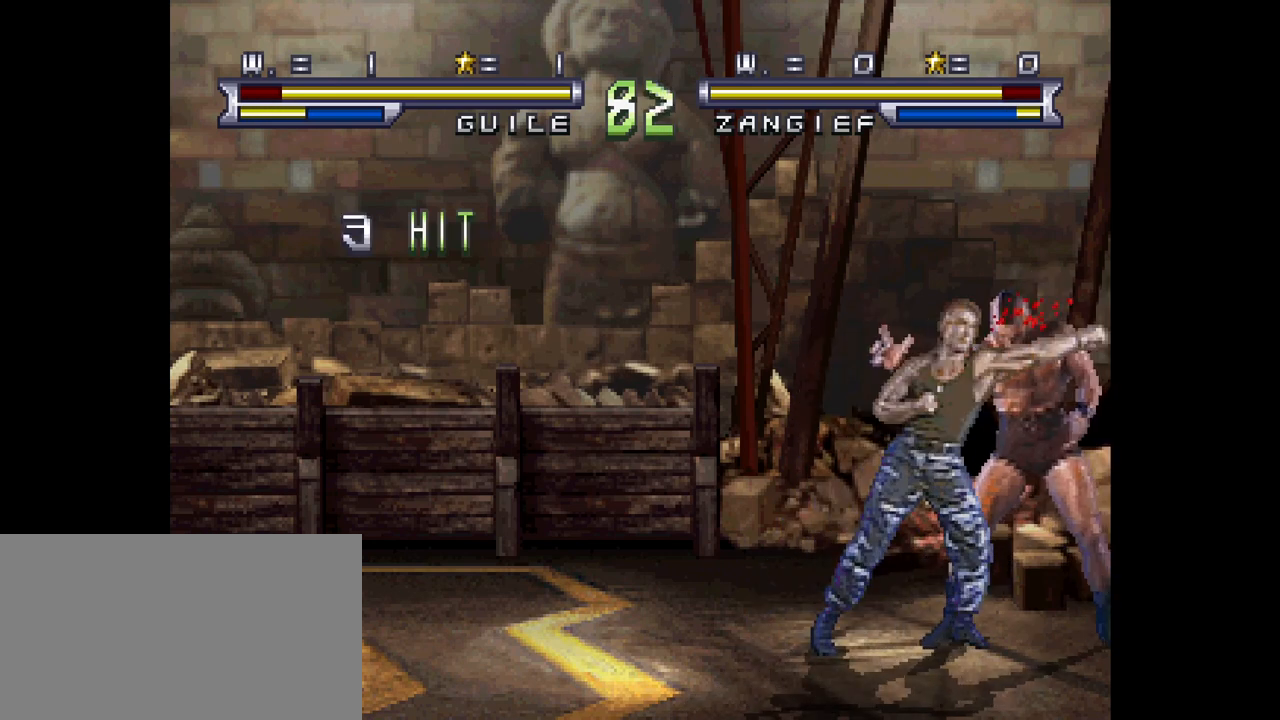
{"buttons": ["SQUARE", "L2"], "left_stick": "left", "events": [[40, "SQUARE", "up"], [120, "SQUARE", "down"], [240, "SQUARE", "up"], [400, "left_stick", "left"], [480, "SQUARE", "down"]]}
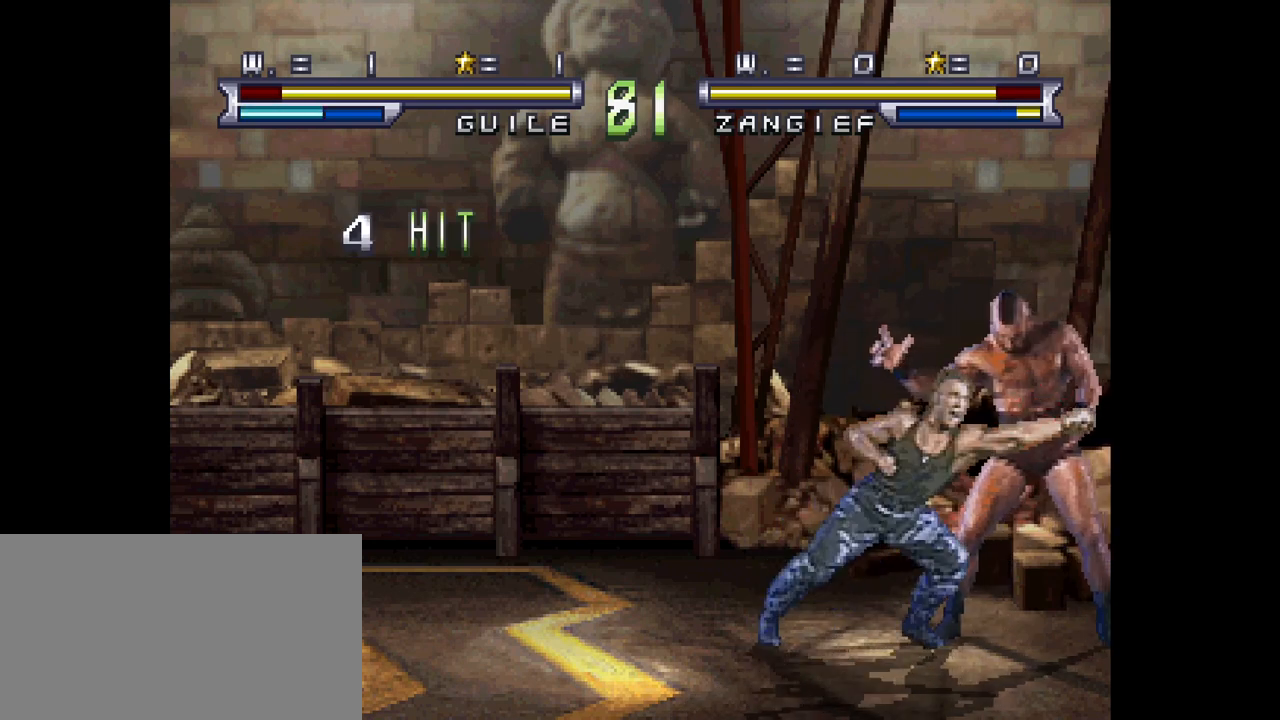
{"buttons": ["L2"], "left_stick": "left", "events": [[40, "SQUARE", "up"]]}
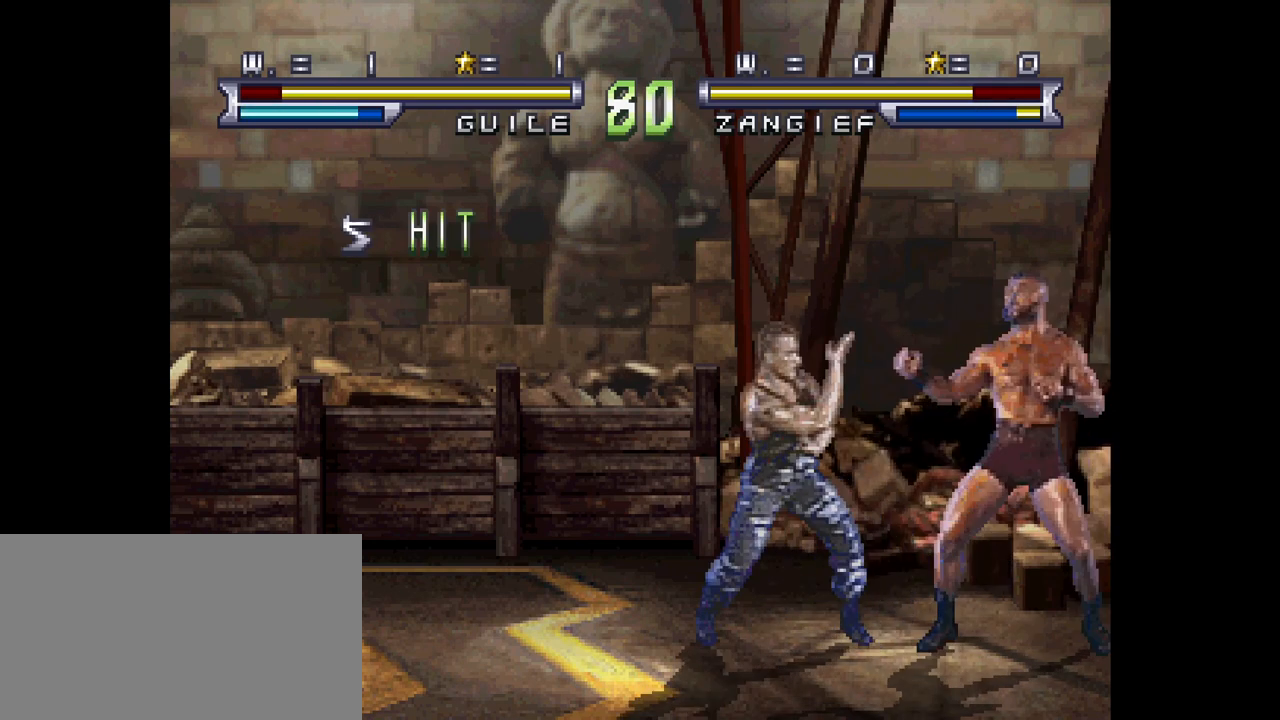
{"buttons": ["L2"], "left_stick": "left", "events": []}
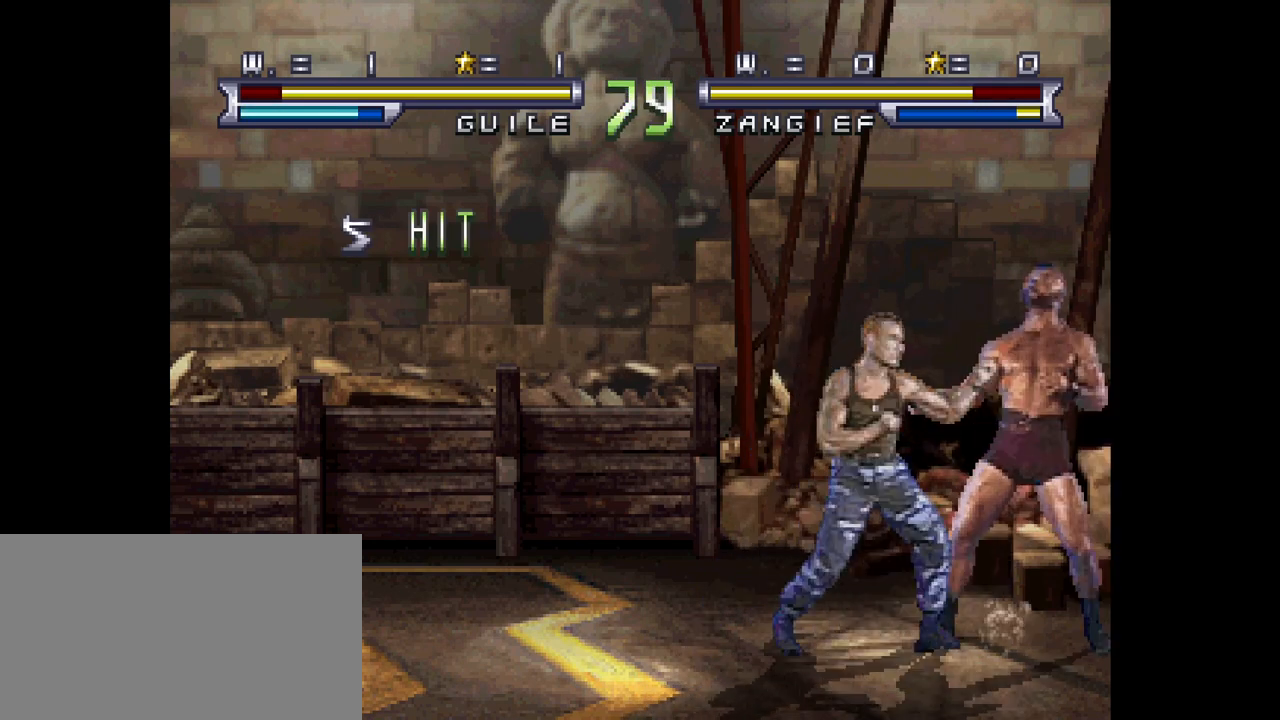
{"buttons": ["SQUARE", "L2"], "left_stick": "down-left", "events": [[80, "SQUARE", "down"], [120, "SQUARE", "up"], [200, "SQUARE", "down"], [320, "SQUARE", "up"], [320, "left_stick", "down-left"], [440, "SQUARE", "down"]]}
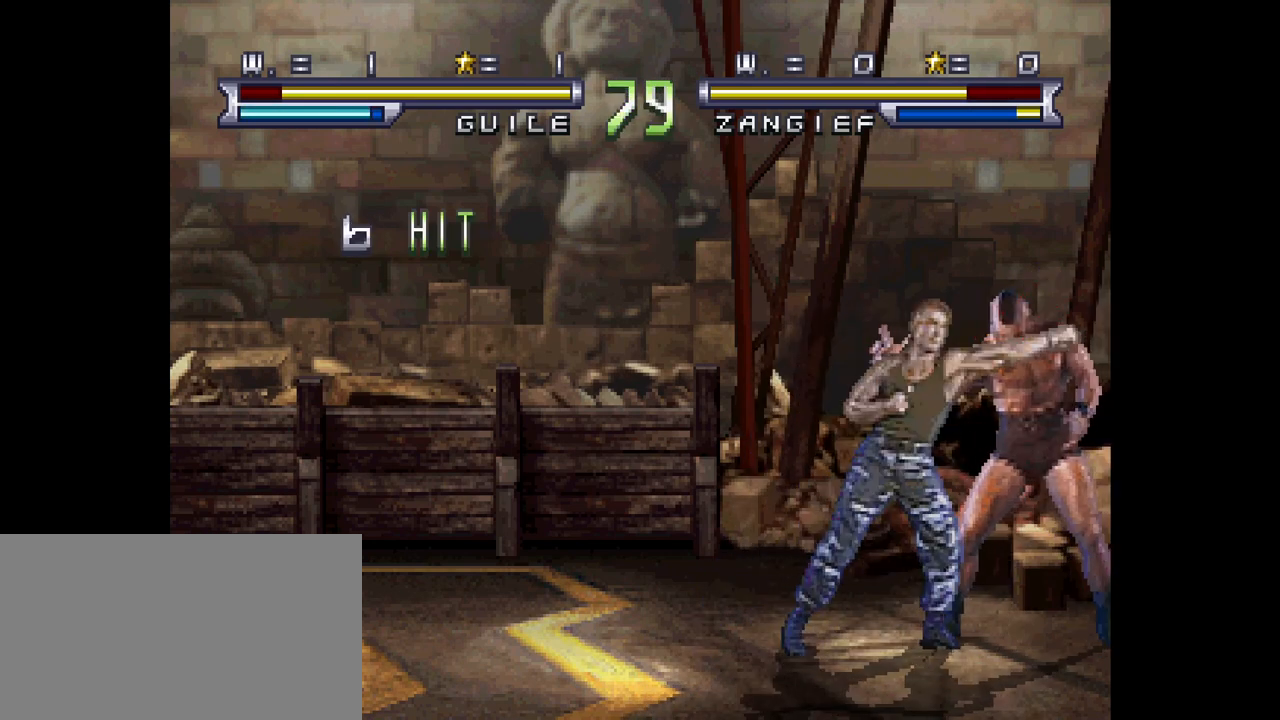
{"buttons": ["L2"], "left_stick": "center", "events": [[40, "SQUARE", "up"], [120, "left_stick", "center"], [200, "left_stick", "left"], [320, "SQUARE", "down"], [320, "left_stick", "center"], [360, "SQUARE", "up"]]}
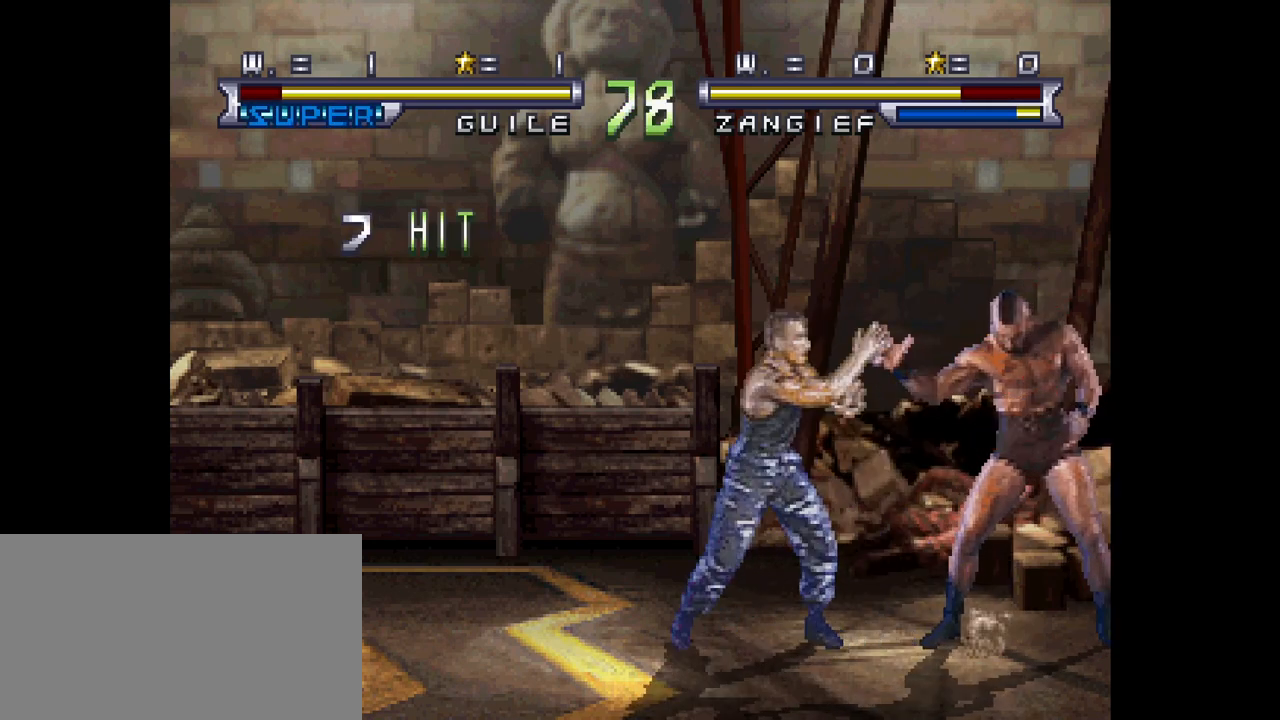
{"buttons": ["L2"], "left_stick": "left", "events": [[160, "left_stick", "left"]]}
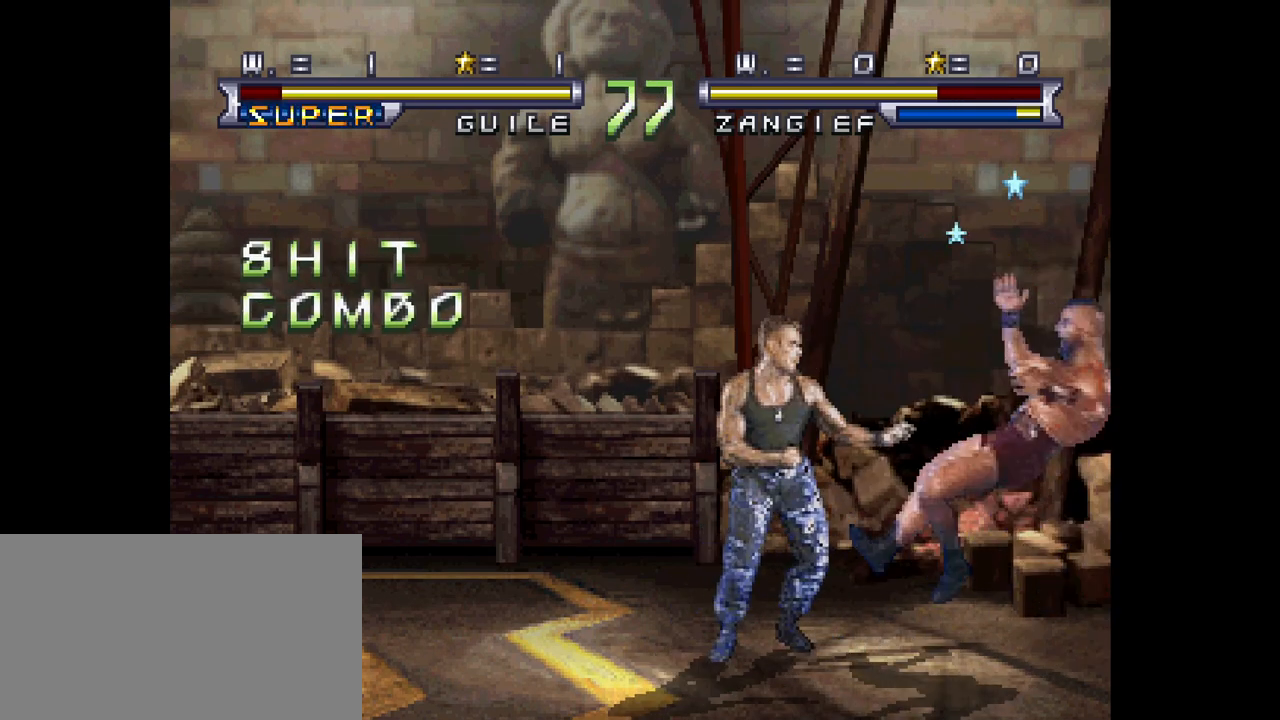
{"buttons": [], "left_stick": "center", "events": [[320, "left_stick", "center"], [360, "L2", "up"]]}
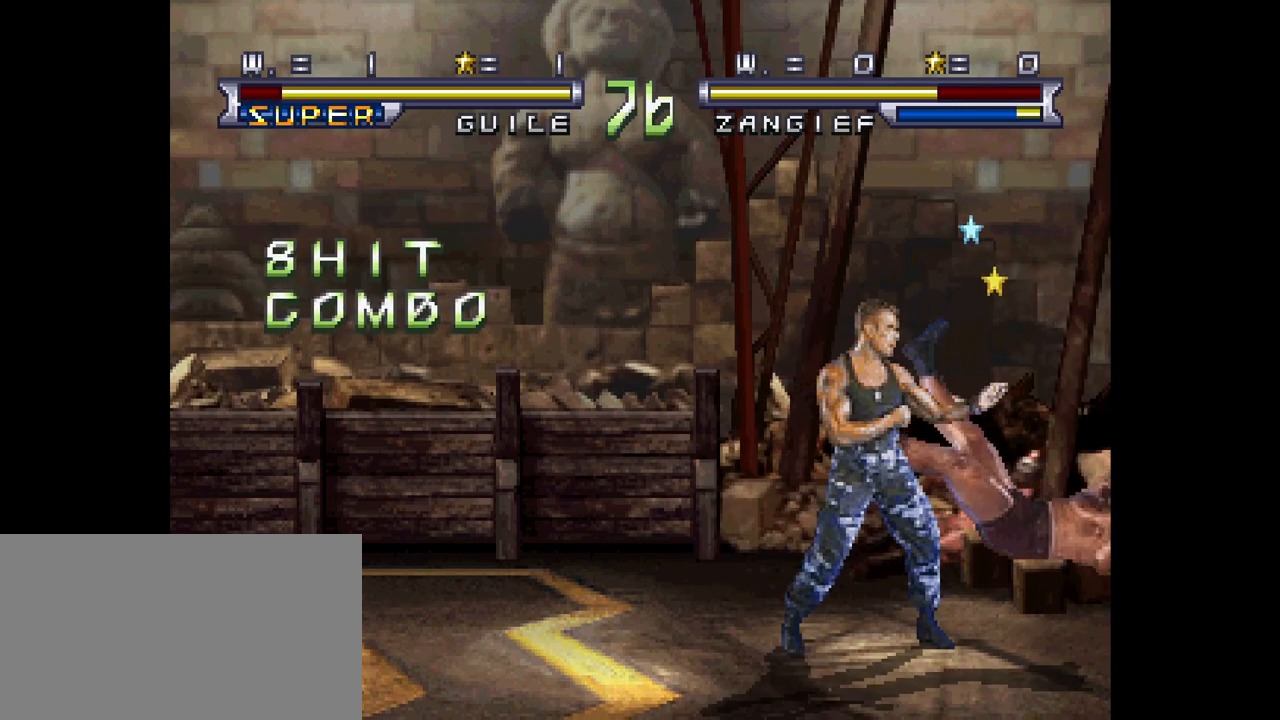
{"buttons": ["L2"], "left_stick": "left", "events": [[80, "CROSS", "down"], [120, "CROSS", "up"], [200, "L2", "down"], [200, "left_stick", "left"]]}
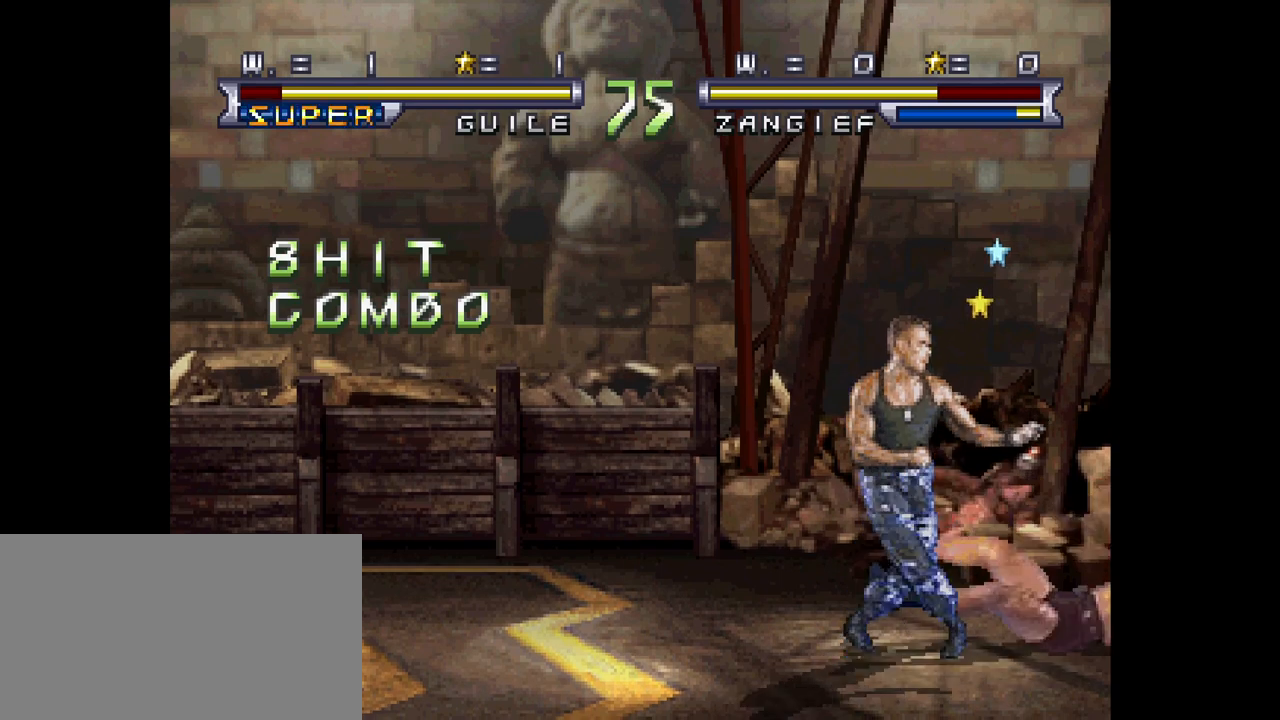
{"buttons": ["L2"], "left_stick": "left", "events": []}
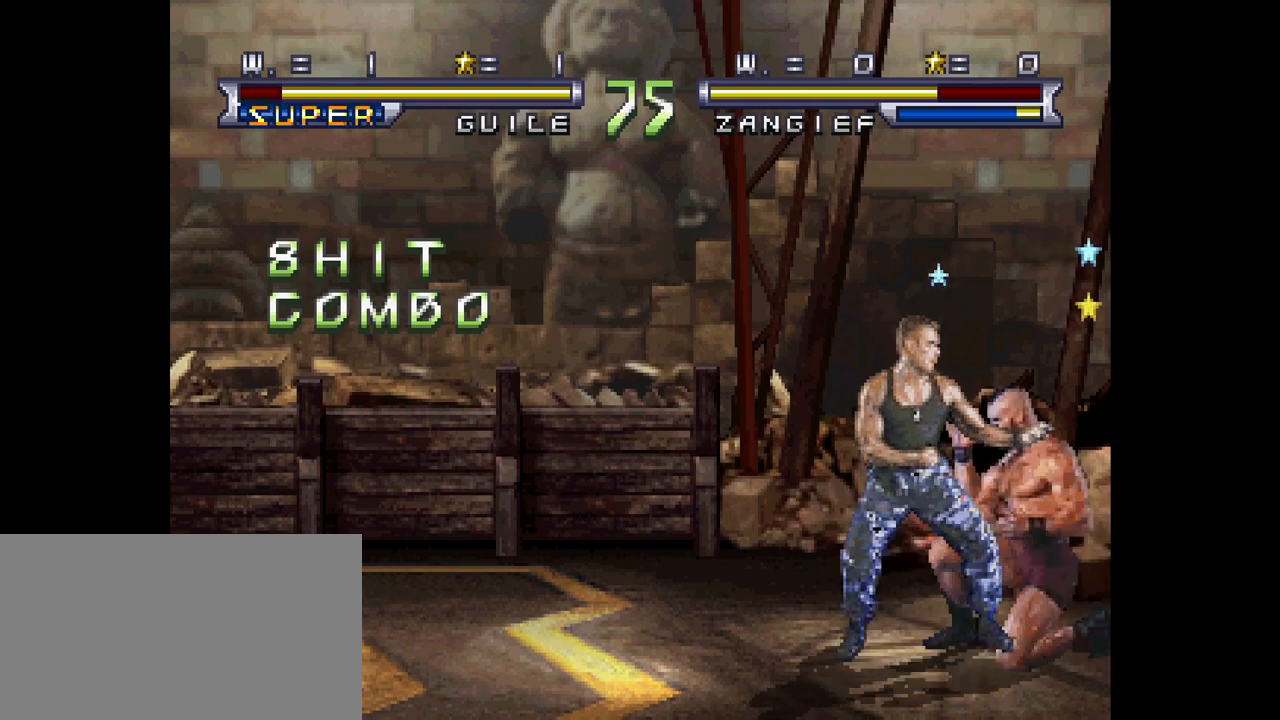
{"buttons": ["L2"], "left_stick": "left", "events": [[320, "left_stick", "center"], [360, "SQUARE", "down"], [360, "TRIANGLE", "down"], [440, "SQUARE", "up"], [440, "TRIANGLE", "up"], [440, "left_stick", "left"]]}
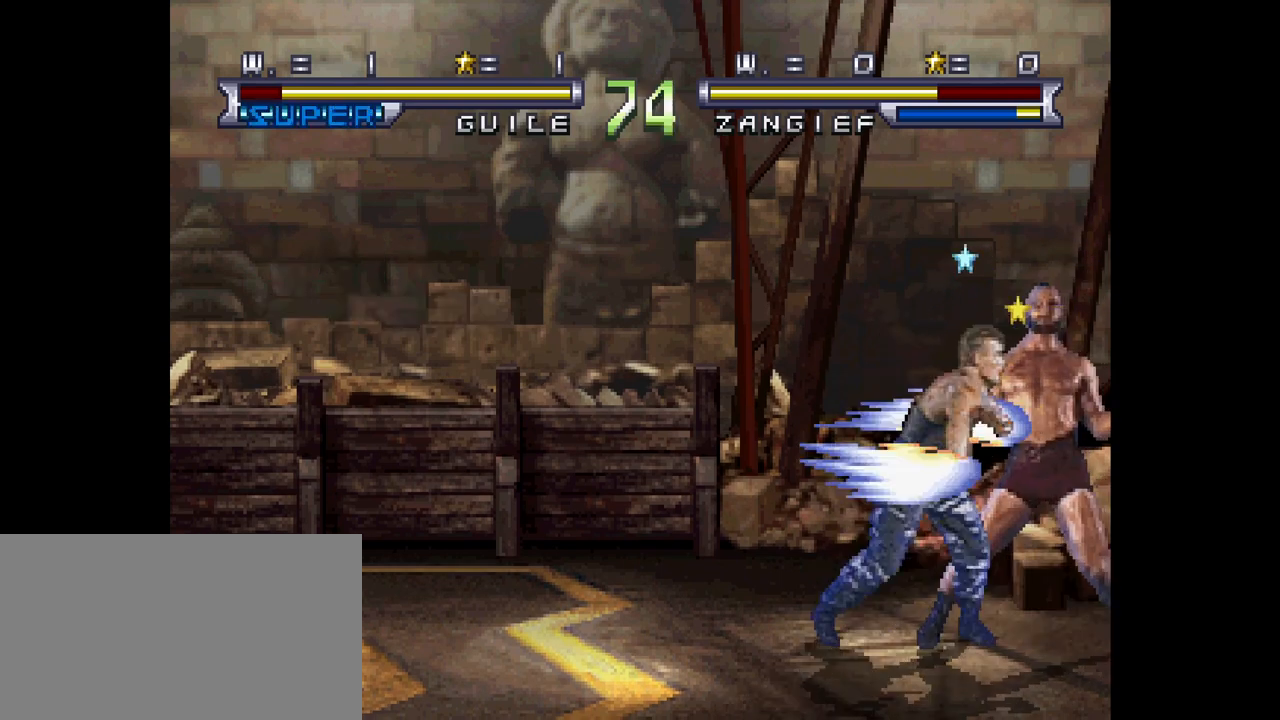
{"buttons": ["L2"], "left_stick": "left", "events": []}
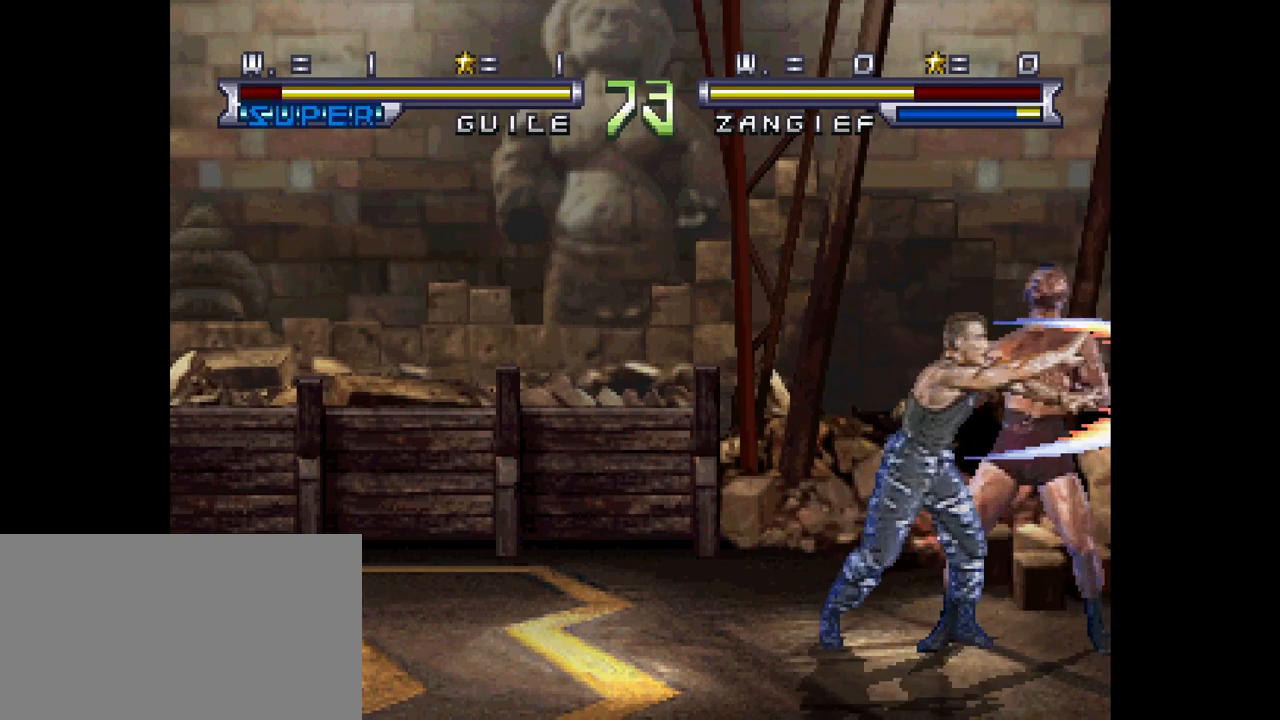
{"buttons": ["L2"], "left_stick": "left", "events": [[120, "SQUARE", "down"], [200, "SQUARE", "up"], [320, "SQUARE", "down"], [440, "SQUARE", "up"]]}
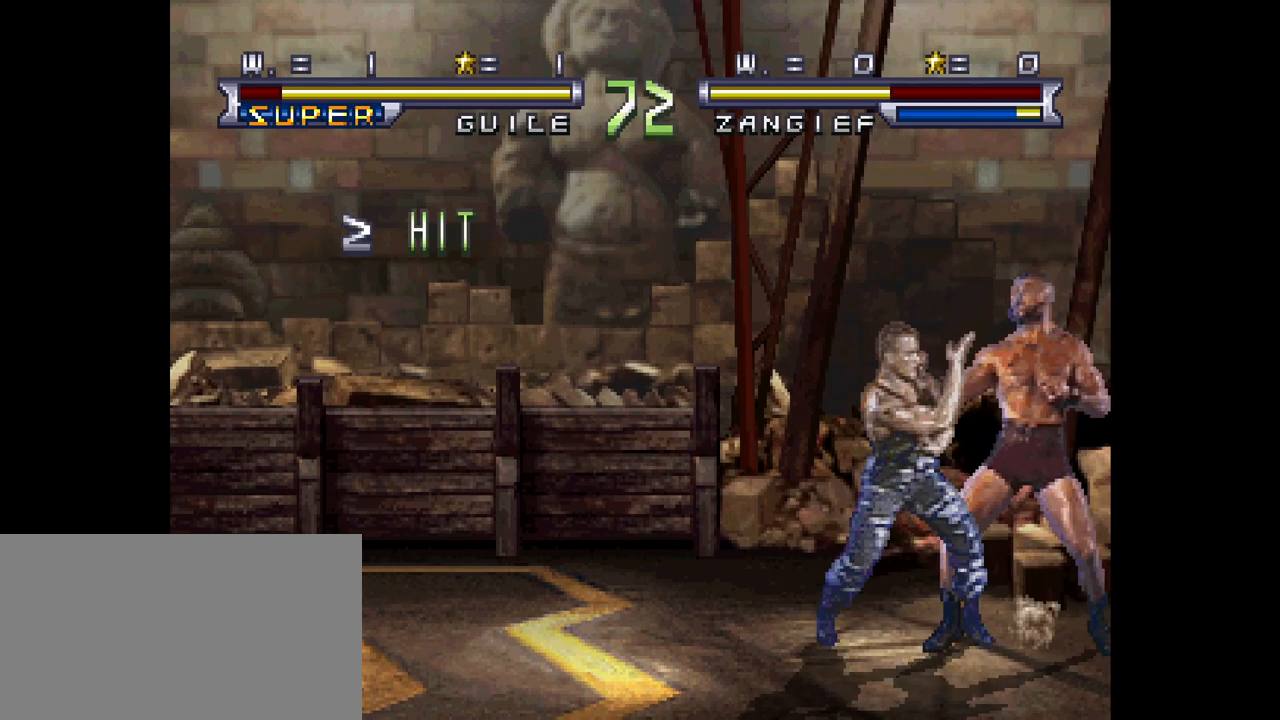
{"buttons": ["SQUARE", "L2"], "left_stick": "left", "events": [[40, "SQUARE", "down"], [120, "SQUARE", "up"], [240, "SQUARE", "down"], [360, "SQUARE", "up"], [440, "SQUARE", "down"]]}
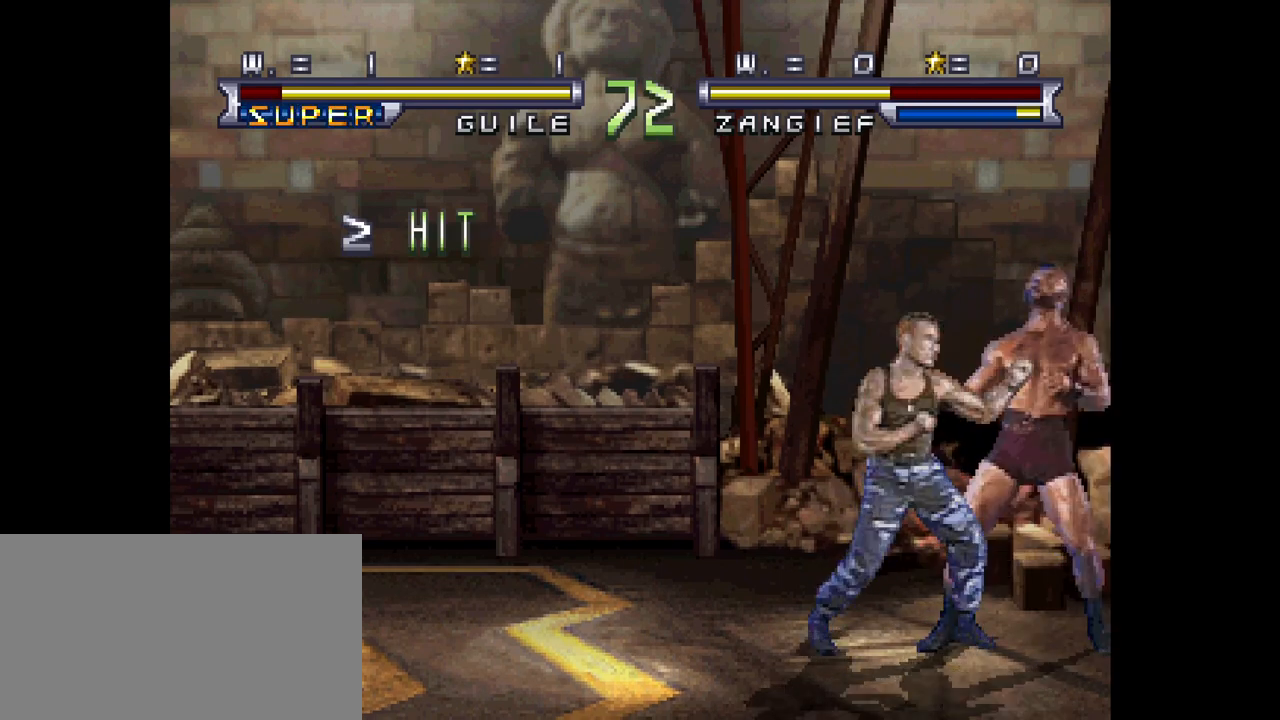
{"buttons": ["L2"], "left_stick": "left", "events": [[40, "SQUARE", "up"], [120, "SQUARE", "down"], [240, "SQUARE", "up"], [280, "left_stick", "center"], [360, "left_stick", "left"]]}
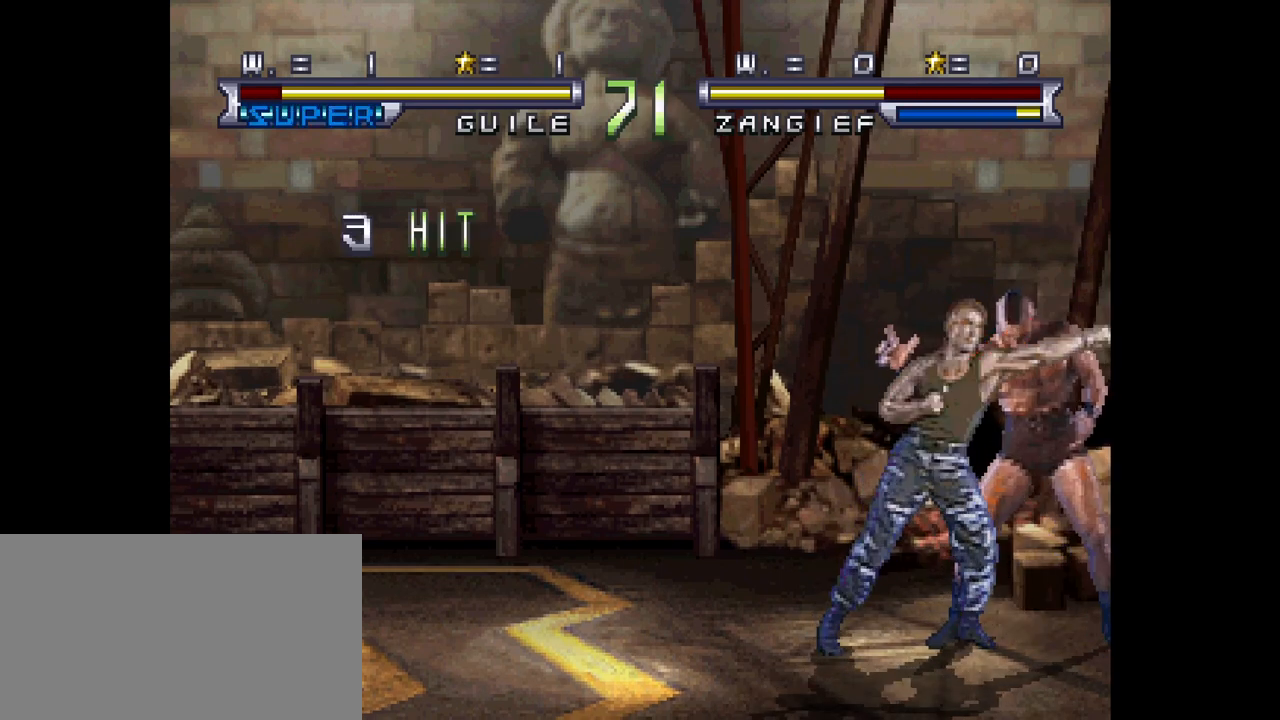
{"buttons": ["L2"], "left_stick": "left", "events": []}
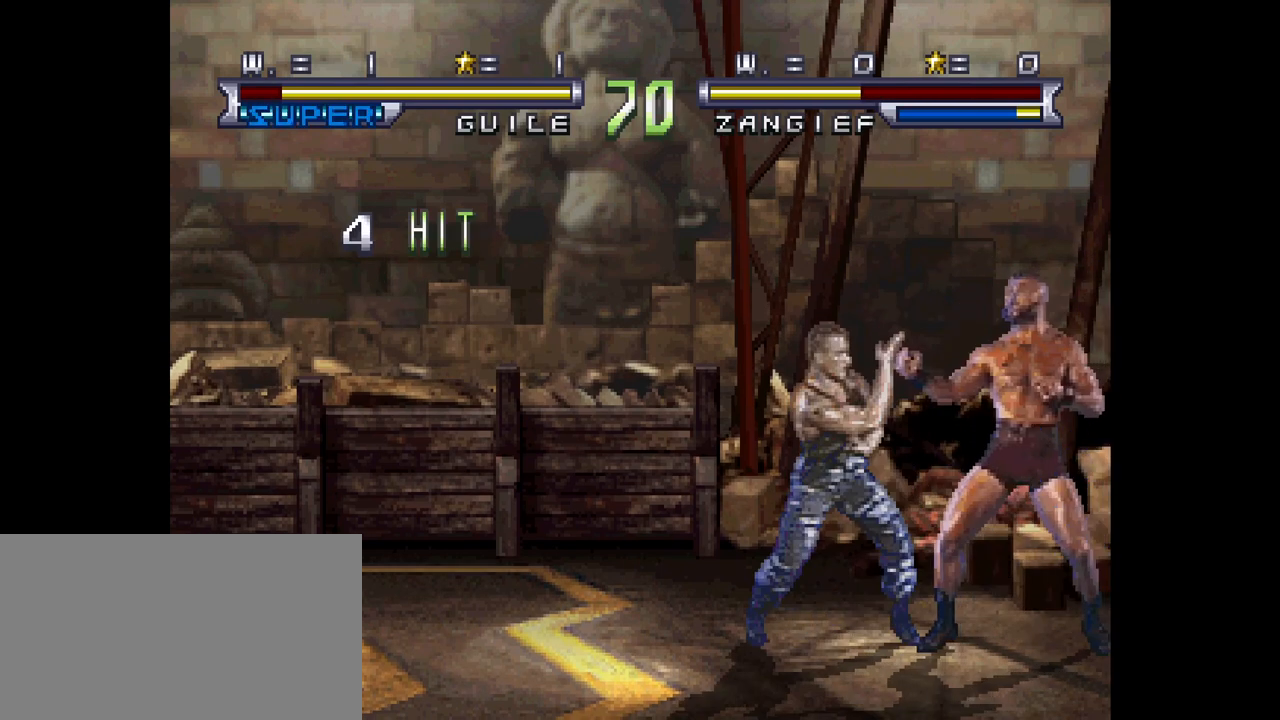
{"buttons": ["L2"], "left_stick": "left", "events": [[360, "SQUARE", "down"], [400, "SQUARE", "up"]]}
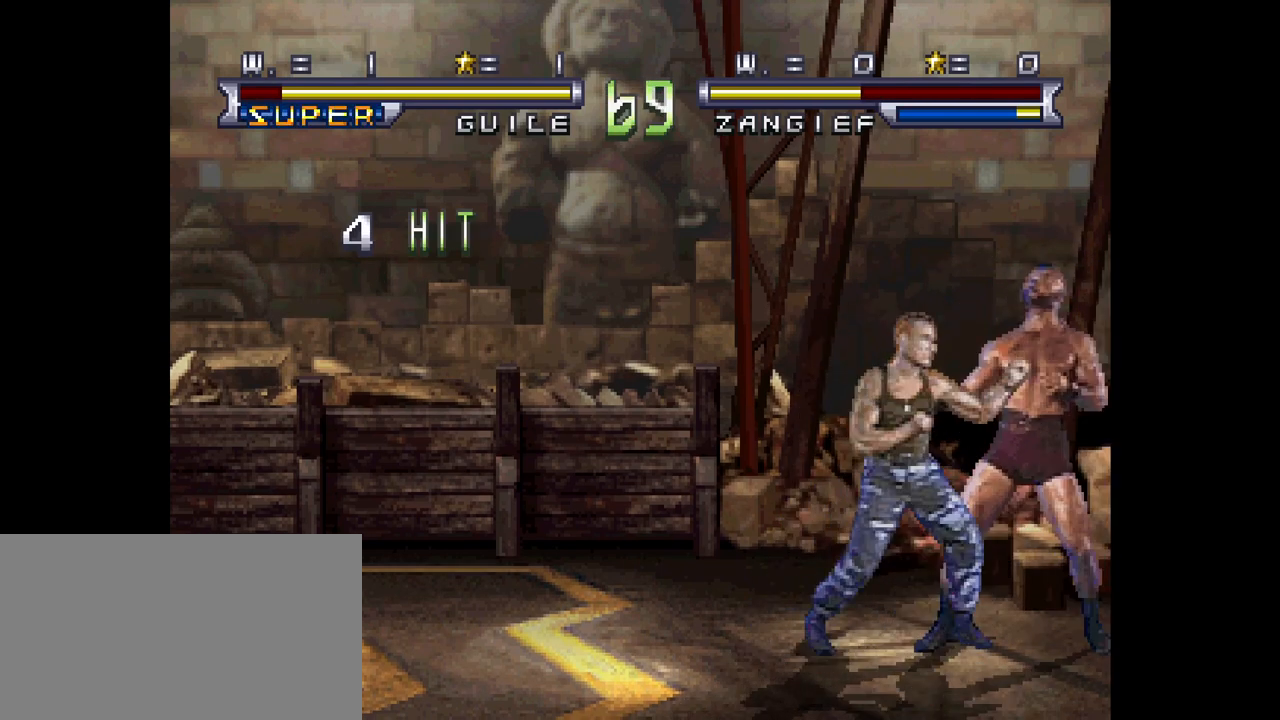
{"buttons": ["SQUARE", "L2"], "left_stick": "down-left", "events": [[40, "SQUARE", "down"], [160, "SQUARE", "up"], [160, "left_stick", "down-left"], [240, "SQUARE", "down"], [320, "SQUARE", "up"], [440, "SQUARE", "down"]]}
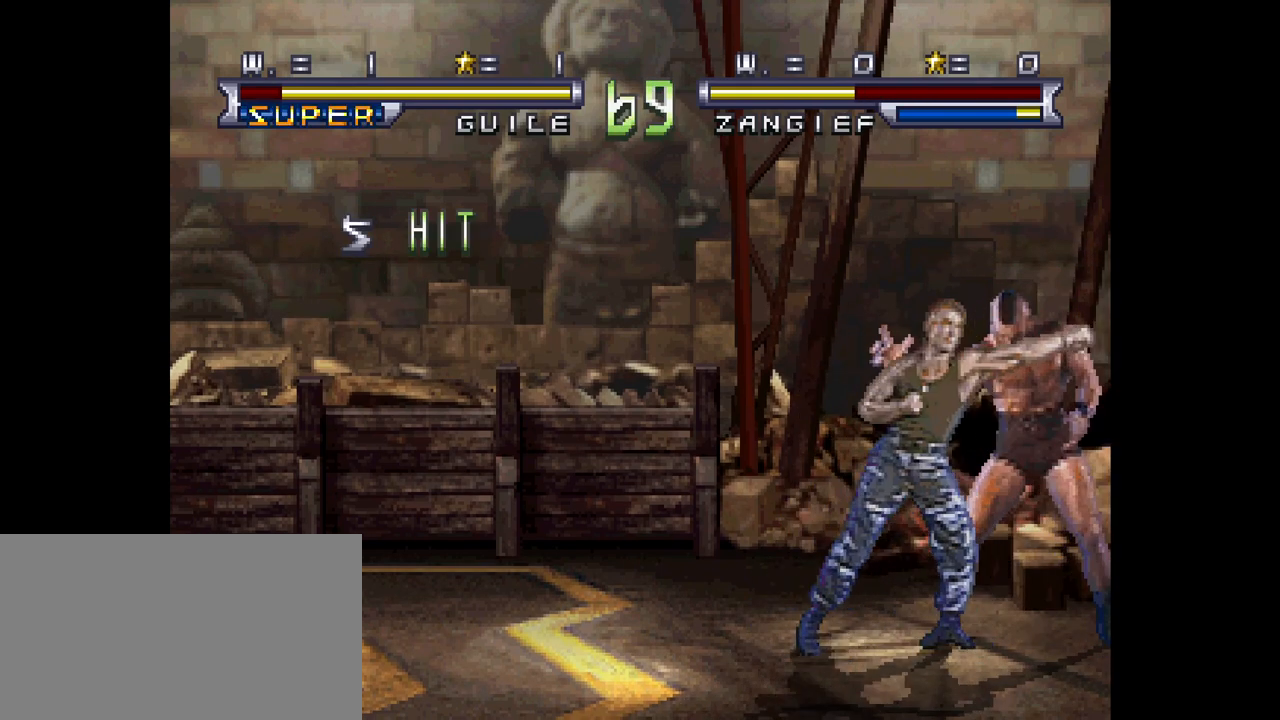
{"buttons": ["L2"], "left_stick": "left", "events": [[40, "SQUARE", "up"], [80, "left_stick", "center"], [160, "left_stick", "left"], [320, "SQUARE", "down"], [360, "SQUARE", "up"]]}